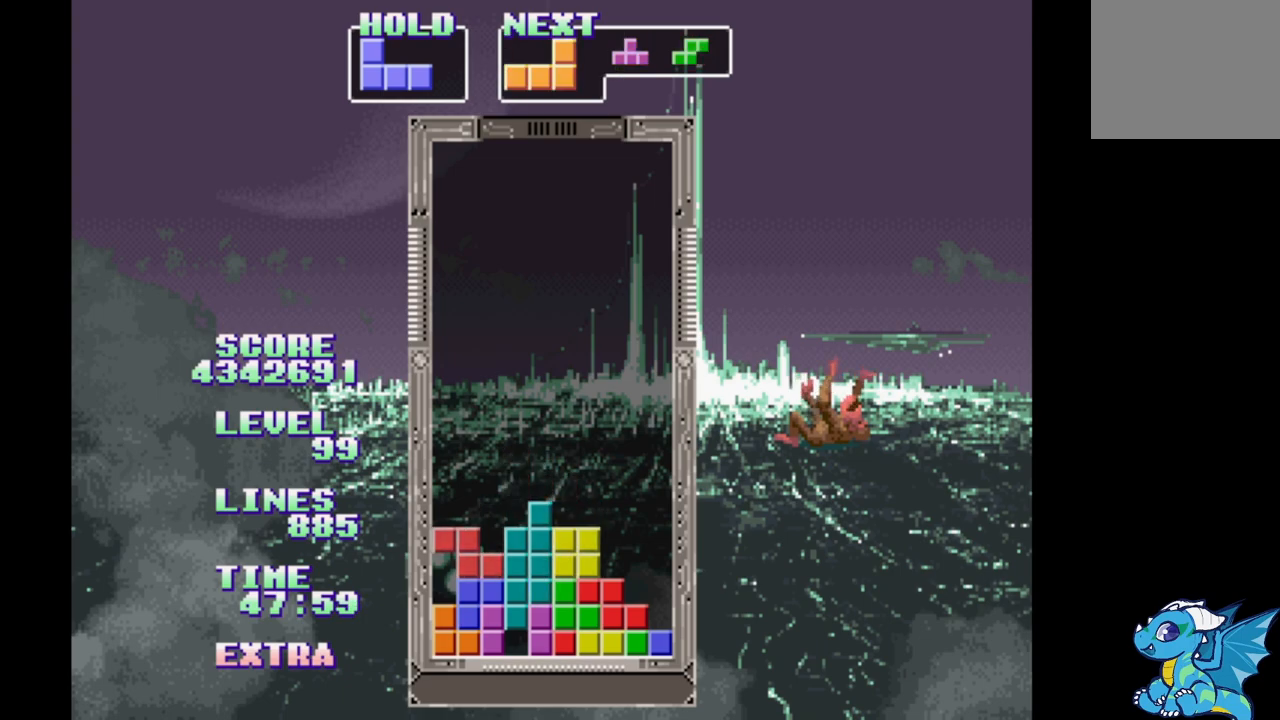
Gameplay with a controller (Xbox layout); each line is a JSON object with the inputs held at the frame after it. "events" lists button and stick changes between this image and that frame as [ms after this image, input, new state], when the widget could be followed in between. Not read: L2 L3 R2 R3 left_stick right_stick.
{"buttons": ["DPAD_LEFT"], "events": [[17, "B", "down"], [117, "B", "up"], [183, "B", "down"], [283, "B", "up"], [367, "B", "down"], [467, "B", "up"]]}
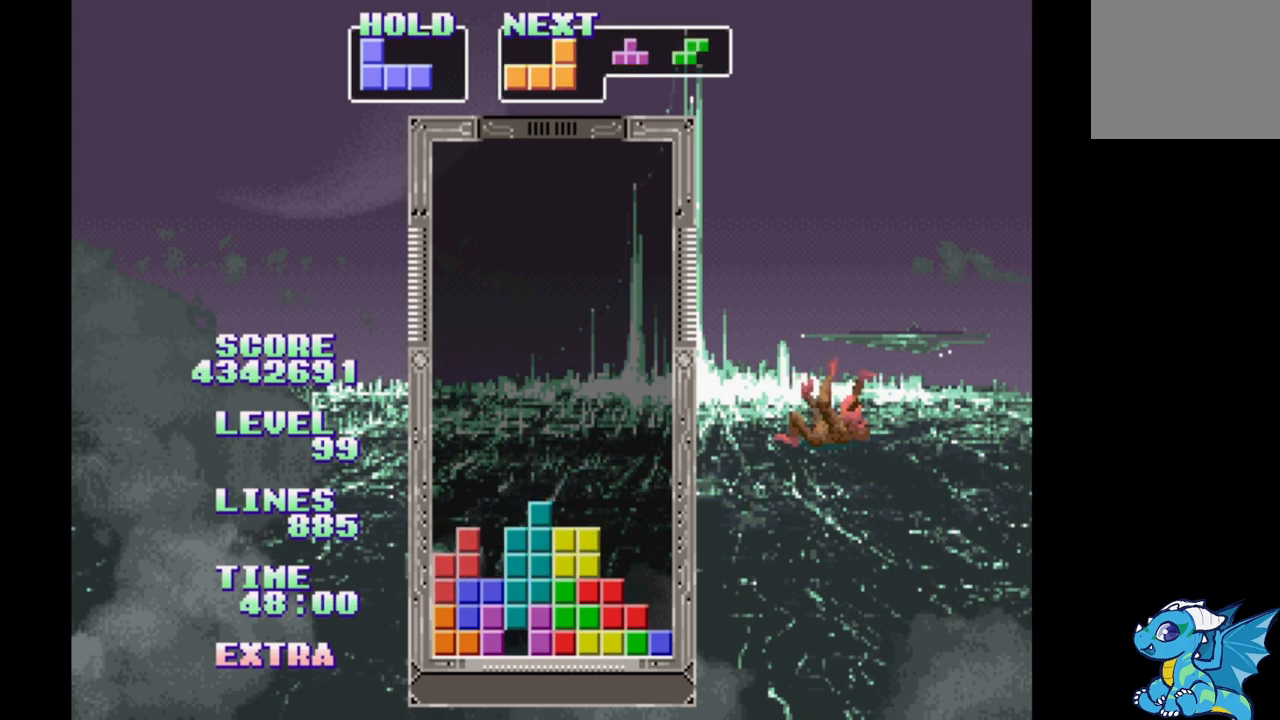
{"buttons": ["DPAD_LEFT"], "events": [[83, "DPAD_LEFT", "up"], [317, "DPAD_LEFT", "down"]]}
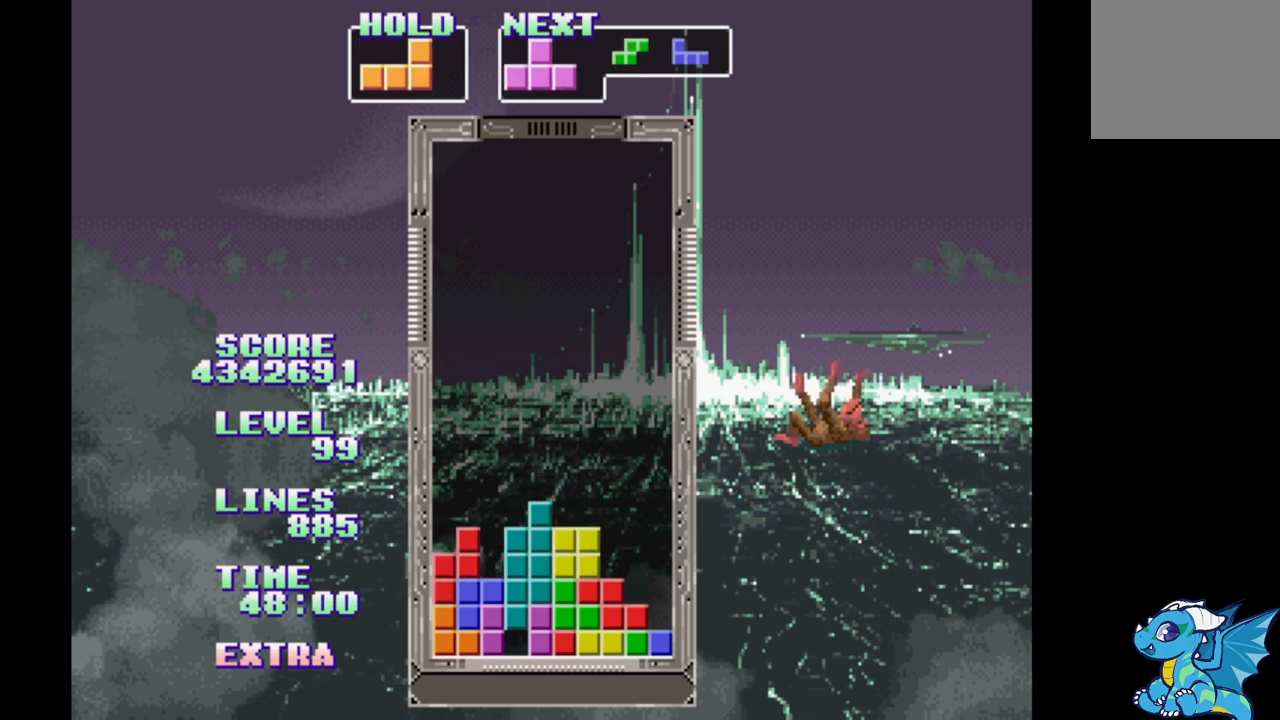
{"buttons": ["DPAD_DOWN", "DPAD_RIGHT"], "events": [[117, "B", "down"], [183, "DPAD_LEFT", "up"], [233, "B", "up"], [233, "DPAD_RIGHT", "down"], [300, "DPAD_DOWN", "down"], [400, "DPAD_DOWN", "up"], [450, "DPAD_DOWN", "down"]]}
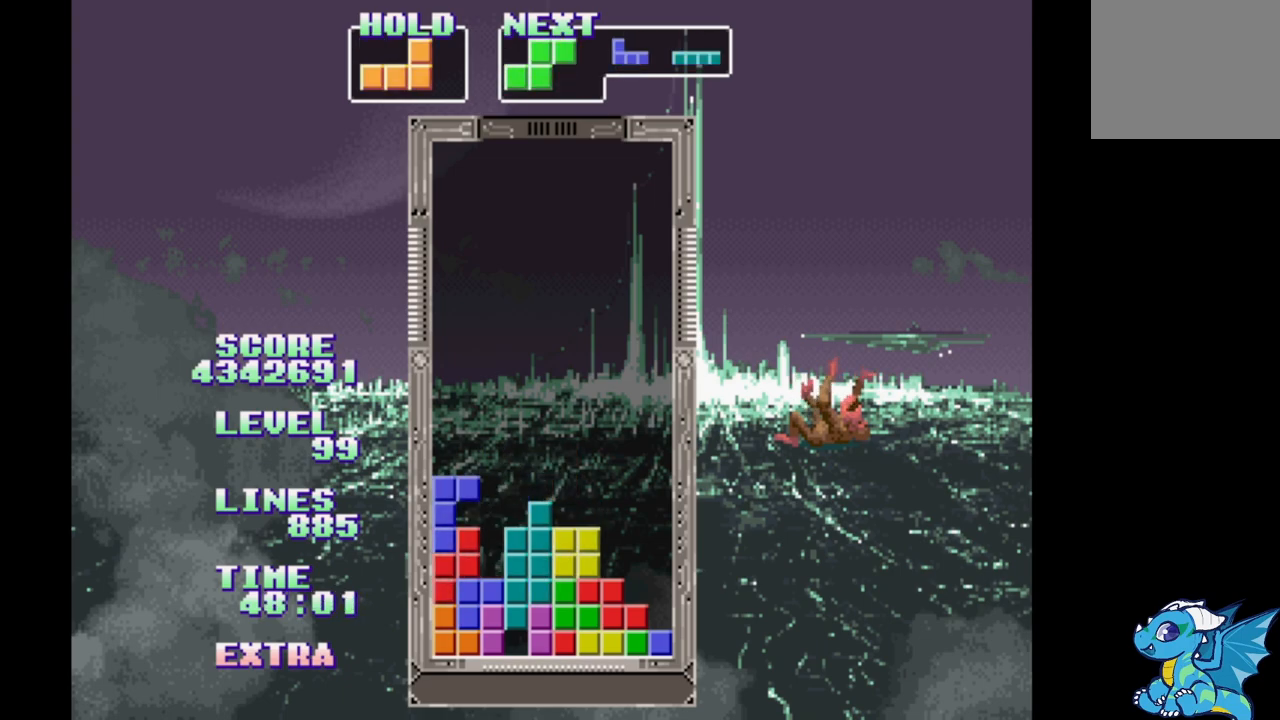
{"buttons": ["B", "DPAD_RIGHT"], "events": [[67, "DPAD_DOWN", "up"], [100, "B", "down"], [183, "B", "up"], [267, "B", "down"], [350, "B", "up"], [433, "B", "down"]]}
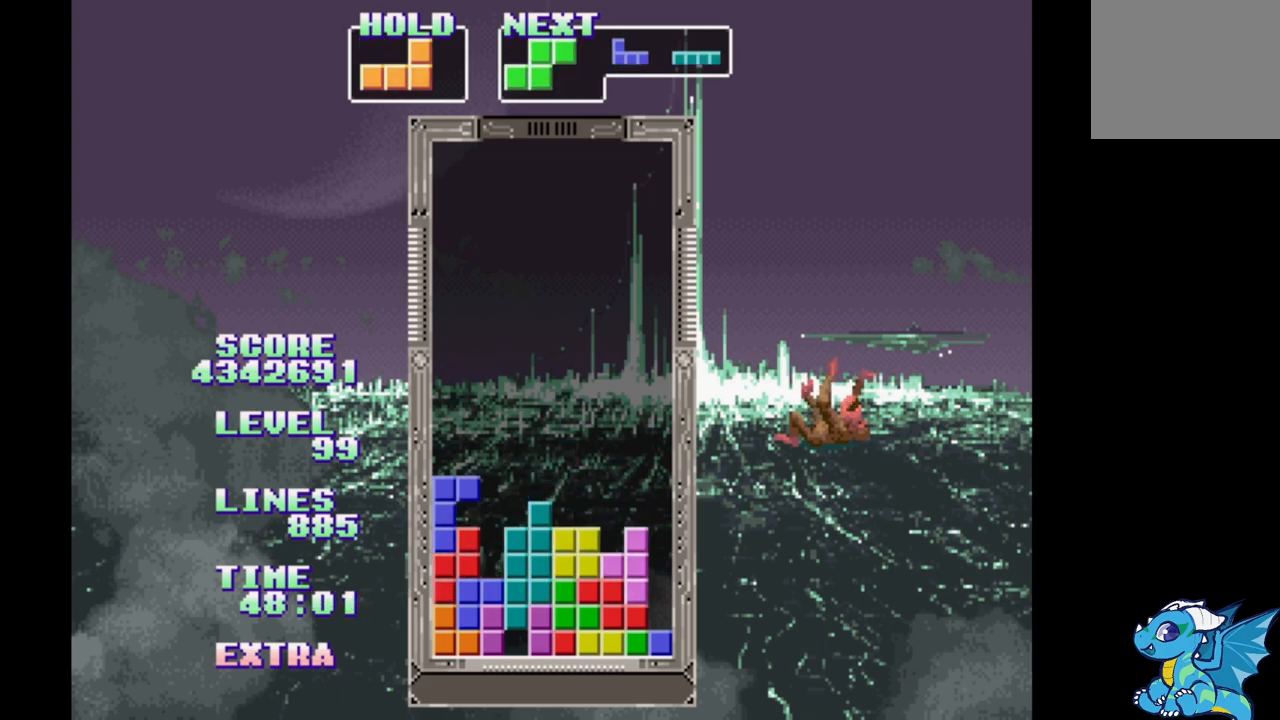
{"buttons": ["B", "DPAD_RIGHT"], "events": [[17, "B", "up"], [83, "B", "down"], [167, "B", "up"], [267, "B", "down"], [350, "B", "up"], [400, "B", "down"]]}
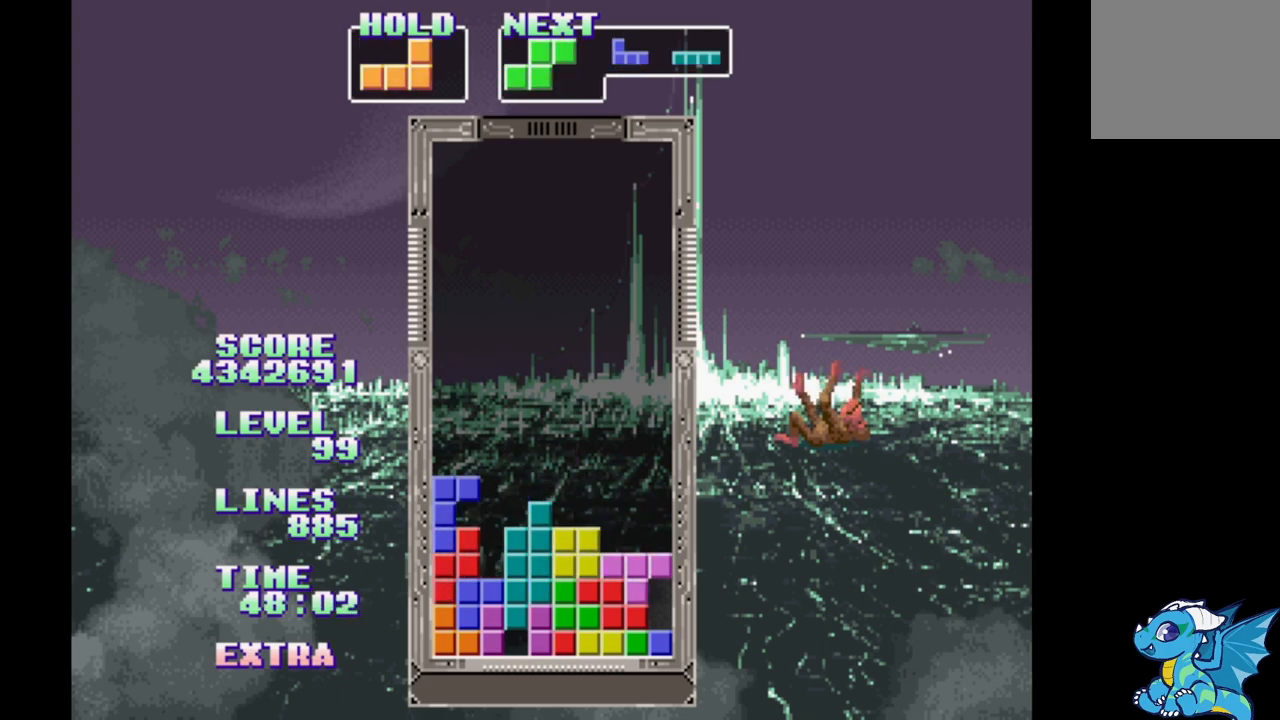
{"buttons": ["B", "DPAD_RIGHT"], "events": [[50, "B", "up"], [117, "B", "down"], [233, "B", "up"], [300, "B", "down"], [367, "B", "up"], [450, "B", "down"]]}
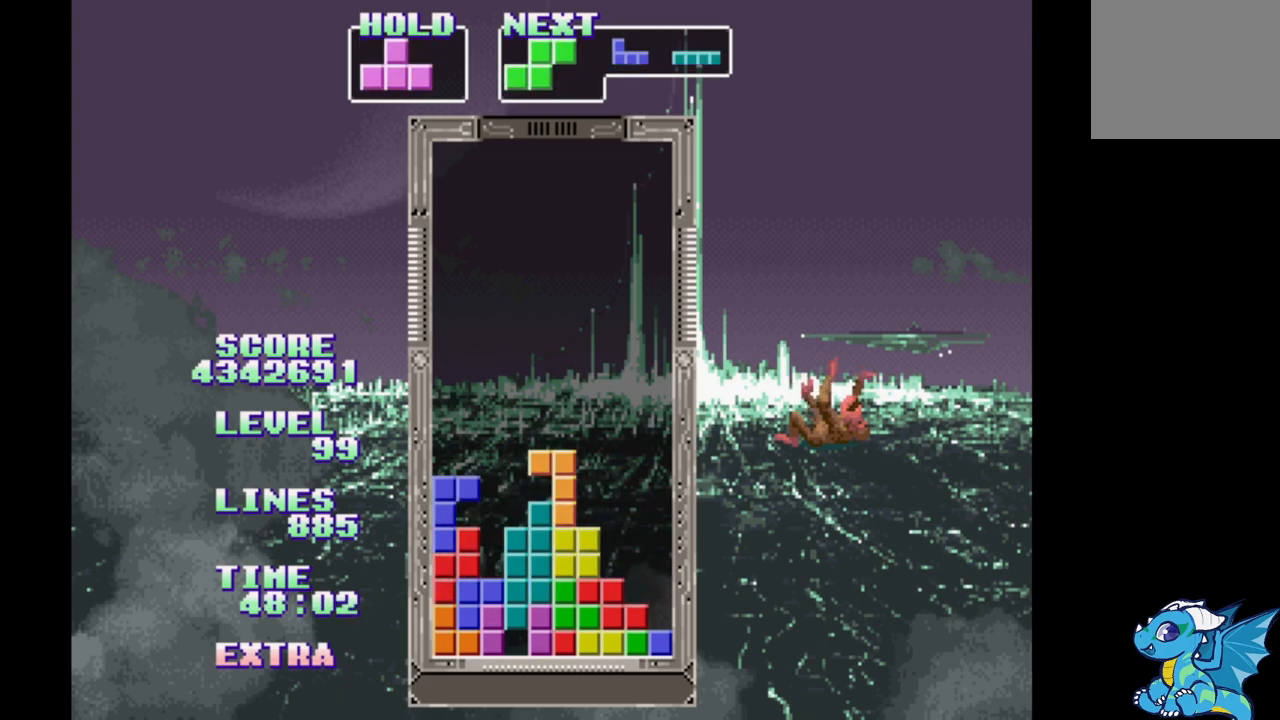
{"buttons": ["B", "DPAD_RIGHT"], "events": [[33, "B", "up"], [117, "B", "down"], [200, "B", "up"], [300, "B", "down"], [383, "B", "up"], [483, "B", "down"]]}
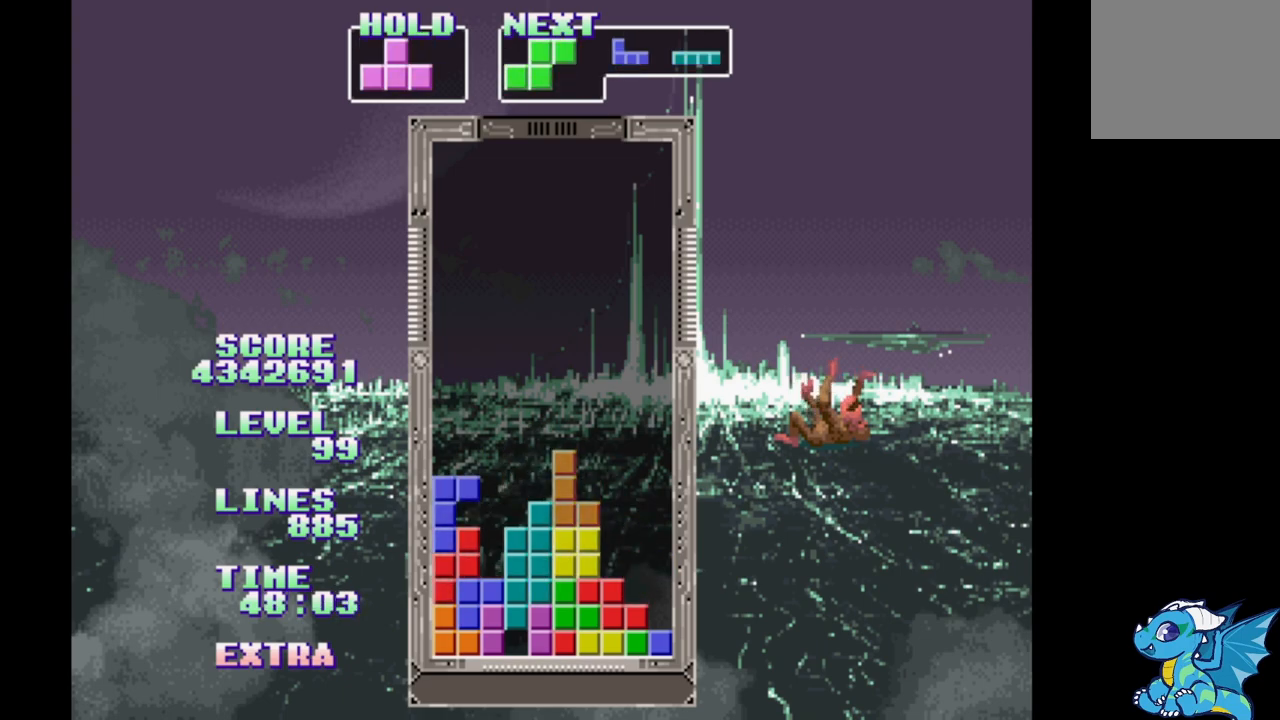
{"buttons": ["DPAD_RIGHT"], "events": [[33, "DPAD_RIGHT", "up"], [67, "B", "up"], [150, "B", "down"], [250, "B", "up"], [350, "B", "down"], [383, "DPAD_RIGHT", "down"], [450, "B", "up"]]}
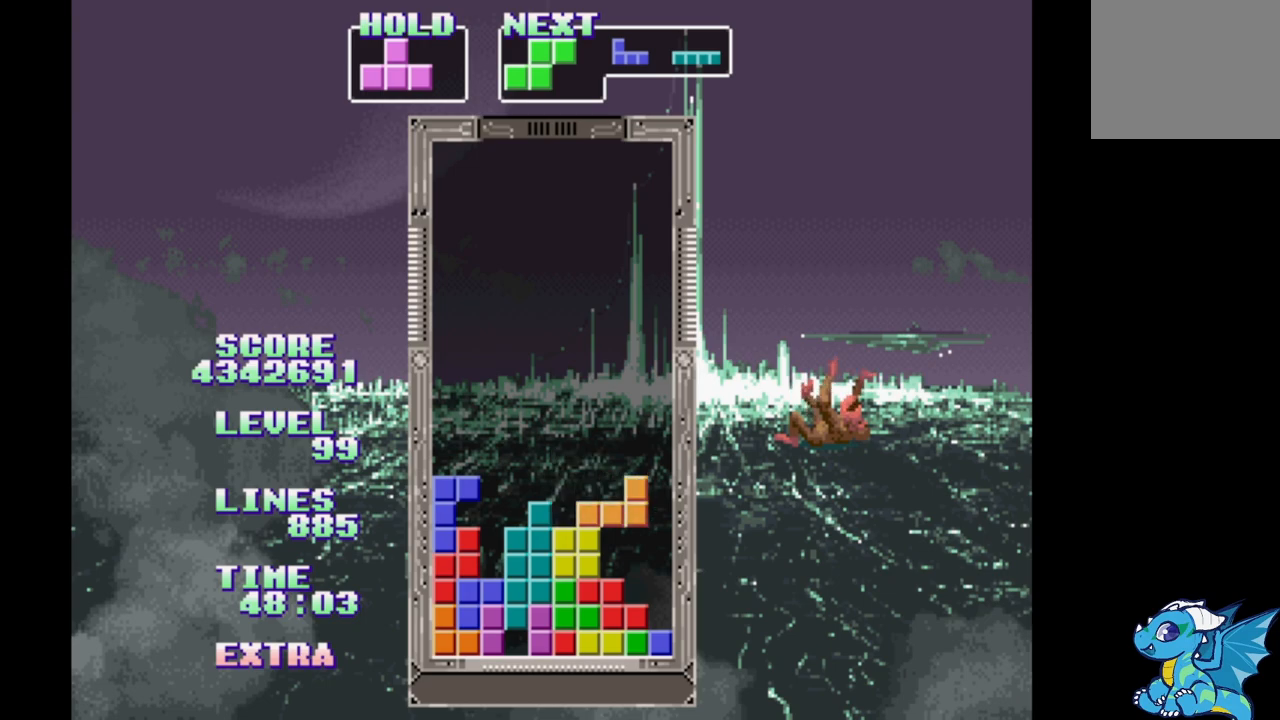
{"buttons": ["DPAD_RIGHT"], "events": [[67, "B", "down"], [150, "B", "up"], [250, "B", "down"], [350, "B", "up"], [433, "B", "down"], [500, "B", "up"]]}
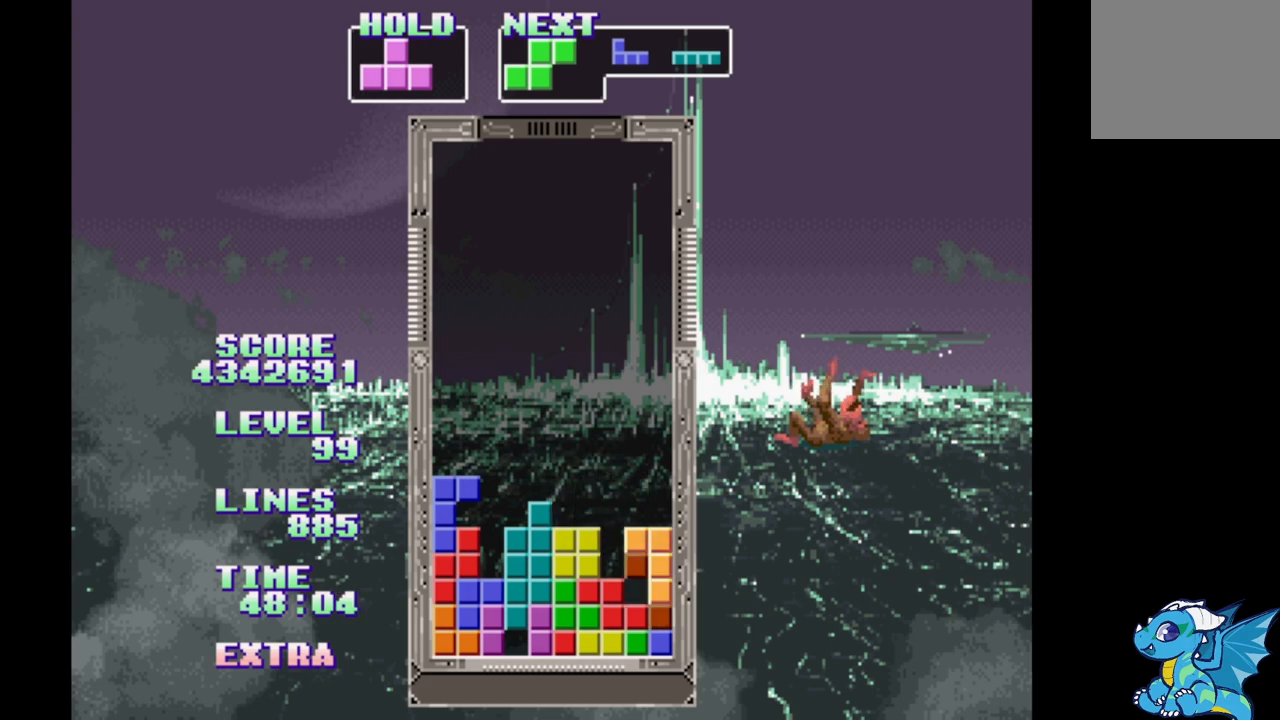
{"buttons": ["B", "DPAD_RIGHT"], "events": [[100, "B", "down"], [200, "B", "up"], [267, "B", "down"], [367, "B", "up"], [467, "B", "down"]]}
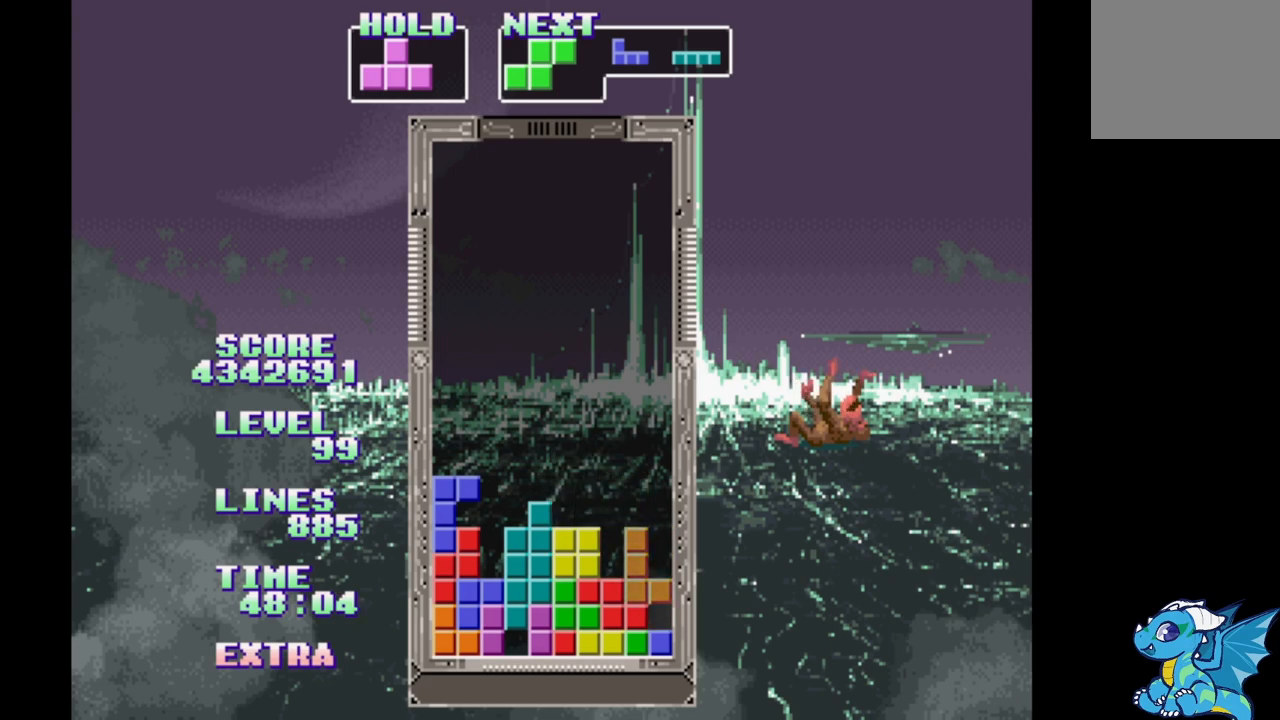
{"buttons": ["DPAD_RIGHT"], "events": [[100, "B", "up"], [183, "DPAD_RIGHT", "up"], [433, "DPAD_RIGHT", "down"]]}
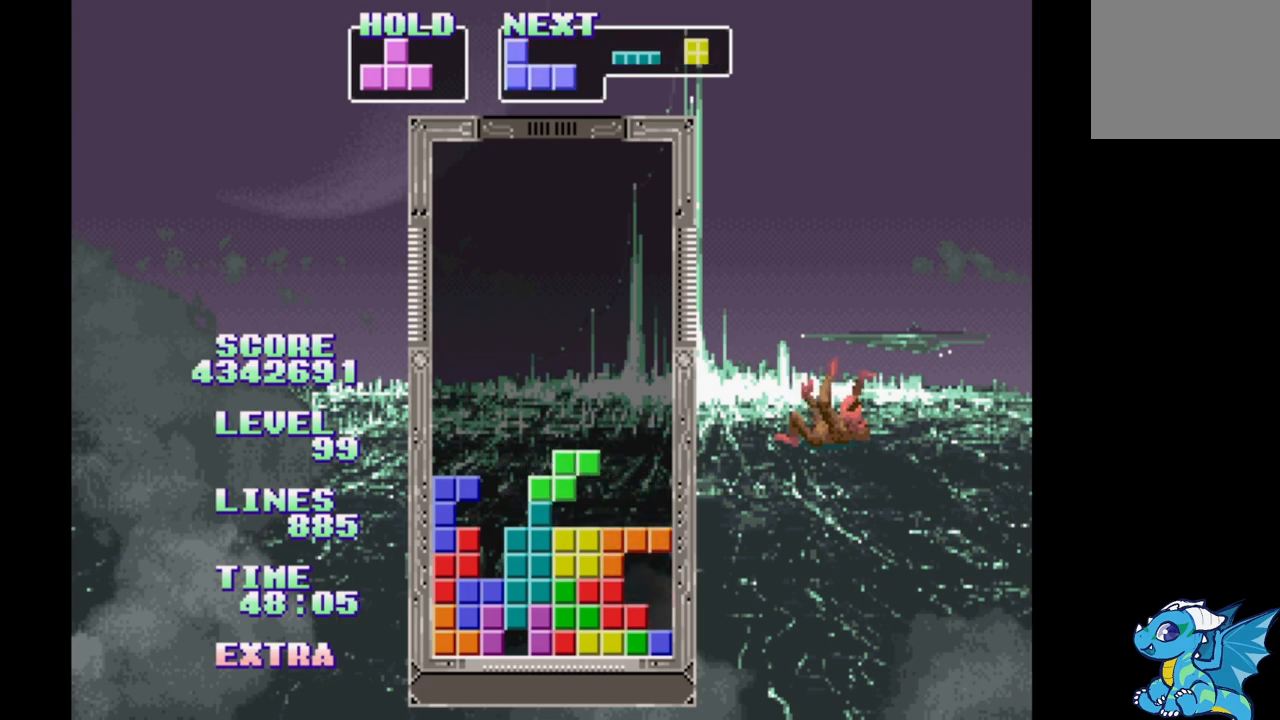
{"buttons": ["B", "DPAD_LEFT"], "events": [[67, "DPAD_RIGHT", "up"], [133, "DPAD_LEFT", "down"], [467, "B", "down"]]}
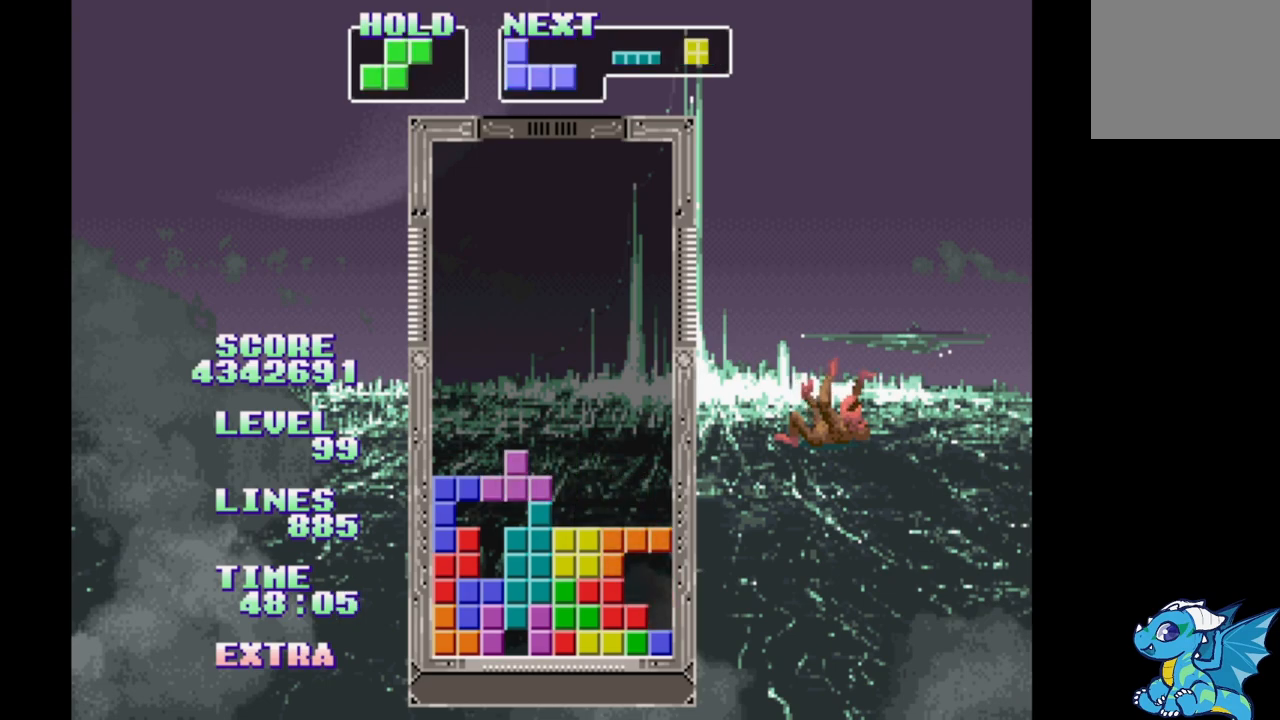
{"buttons": ["B"], "events": [[83, "B", "up"], [133, "B", "down"], [233, "B", "up"], [300, "B", "down"], [300, "DPAD_LEFT", "up"], [383, "B", "up"], [450, "B", "down"]]}
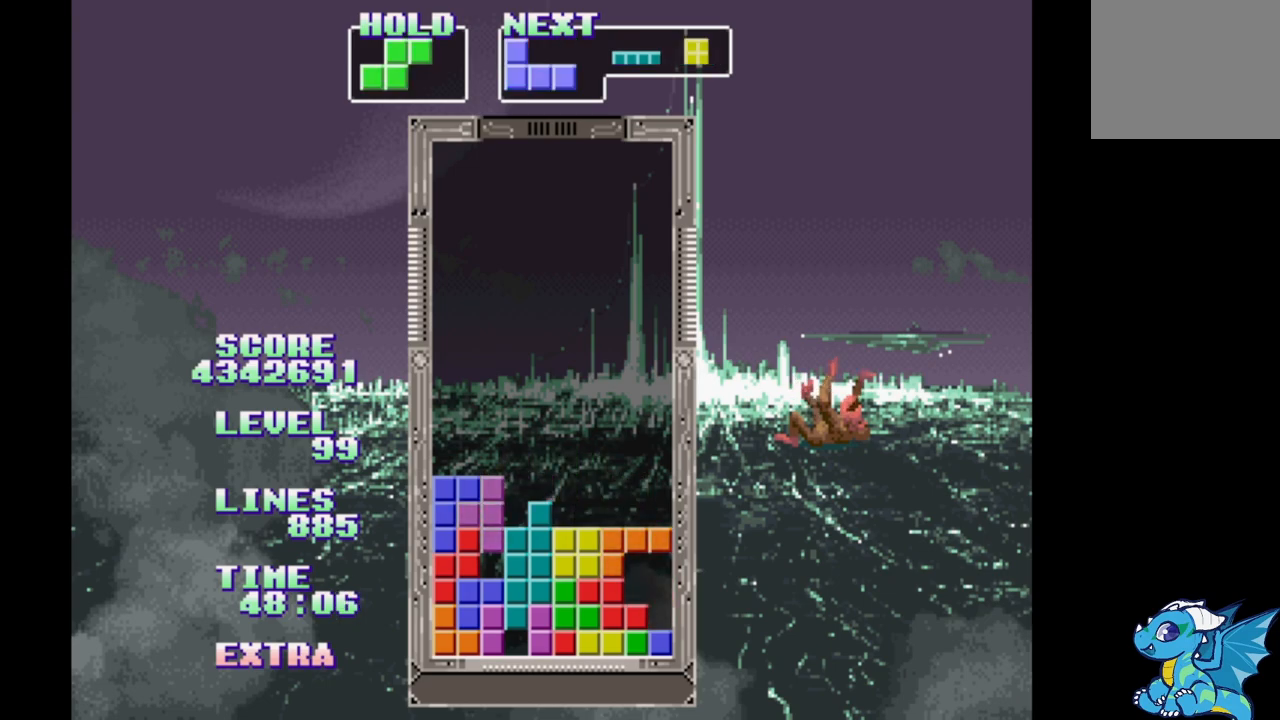
{"buttons": [], "events": [[50, "B", "up"], [117, "B", "down"], [217, "B", "up"], [300, "B", "down"], [400, "B", "up"]]}
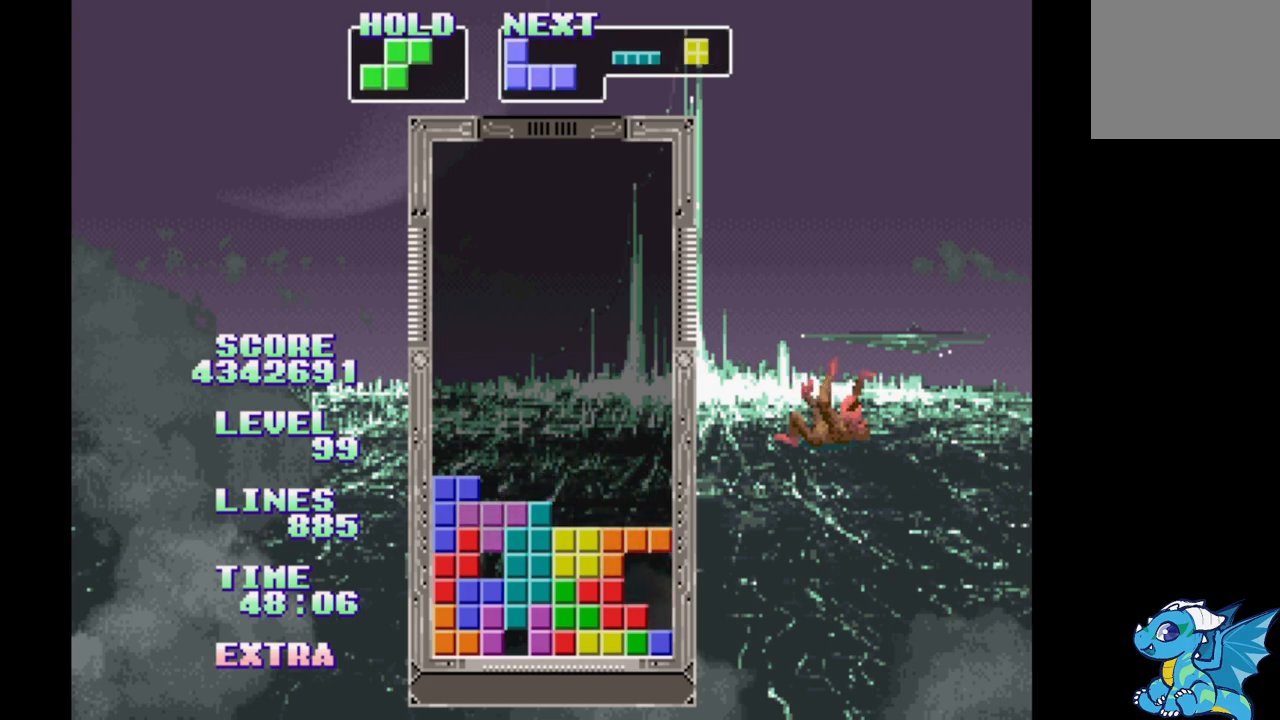
{"buttons": [], "events": []}
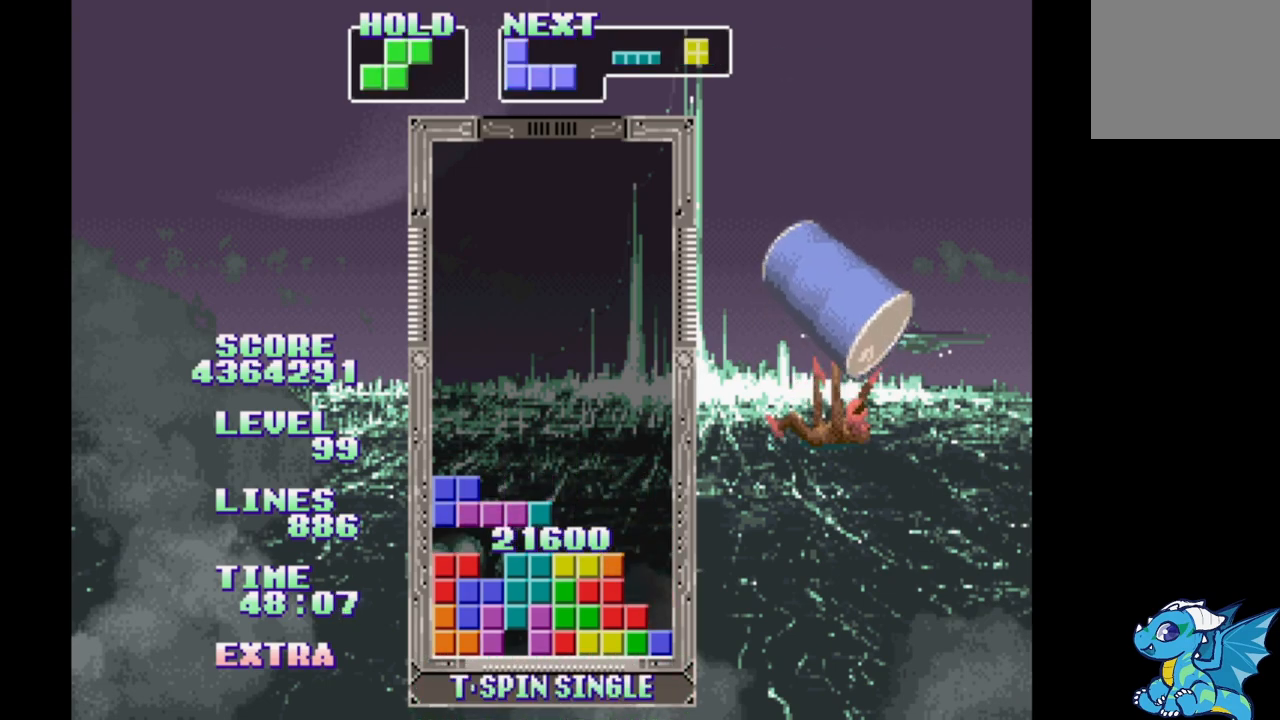
{"buttons": [], "events": [[250, "DPAD_LEFT", "down"], [350, "DPAD_LEFT", "up"], [433, "DPAD_RIGHT", "down"], [500, "DPAD_RIGHT", "up"]]}
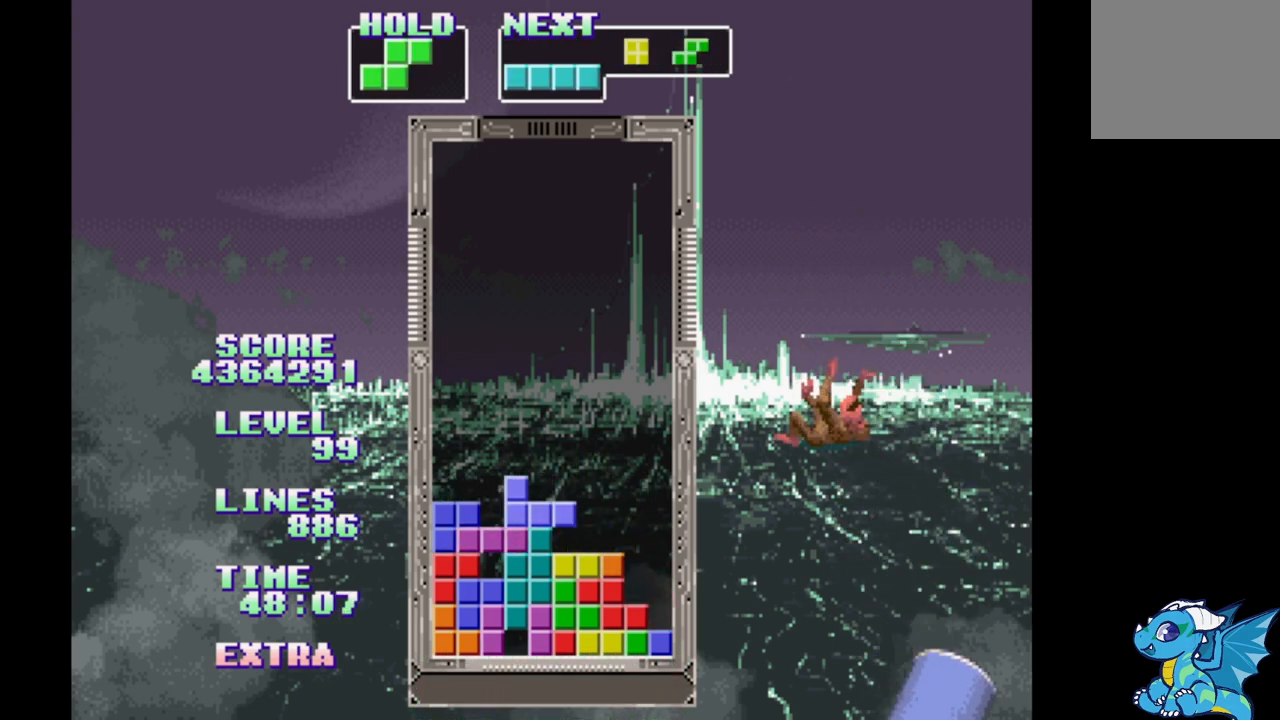
{"buttons": [], "events": [[83, "DPAD_LEFT", "down"], [183, "DPAD_LEFT", "up"], [267, "DPAD_RIGHT", "down"], [317, "DPAD_RIGHT", "up"], [400, "DPAD_LEFT", "down"], [500, "DPAD_LEFT", "up"]]}
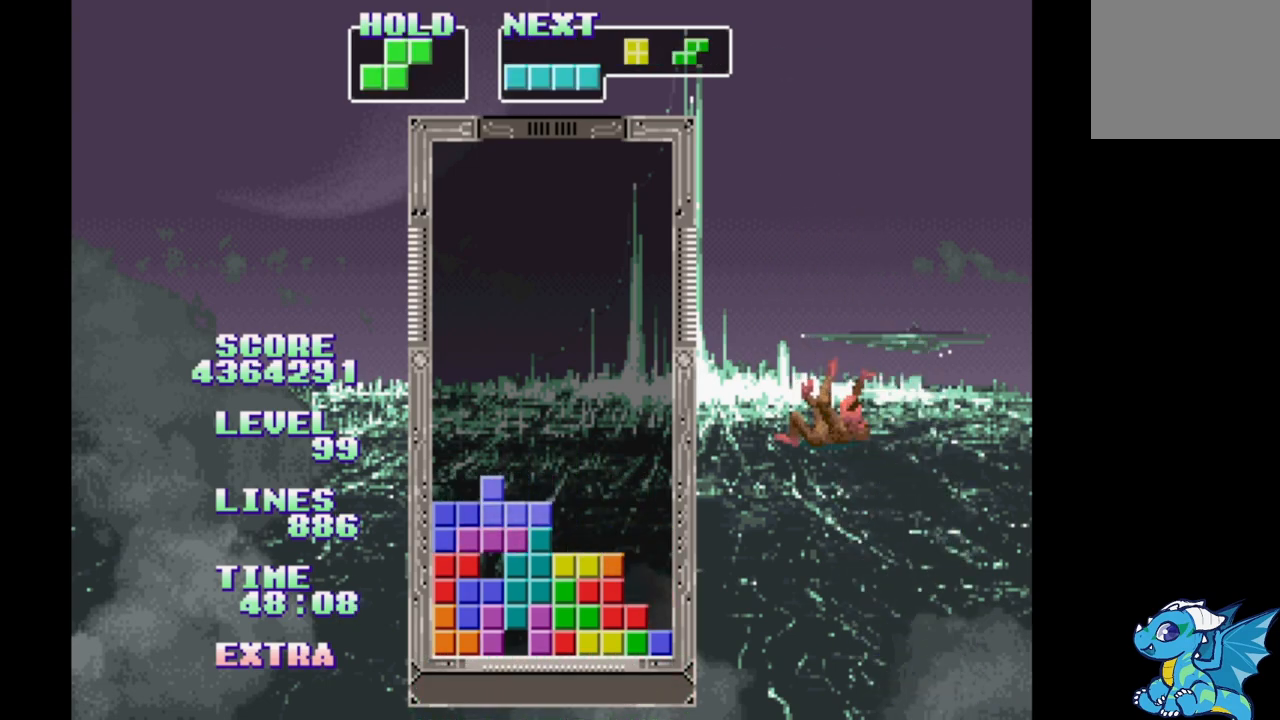
{"buttons": ["DPAD_RIGHT"], "events": [[83, "DPAD_RIGHT", "down"], [233, "DPAD_LEFT", "down"], [333, "DPAD_LEFT", "up"]]}
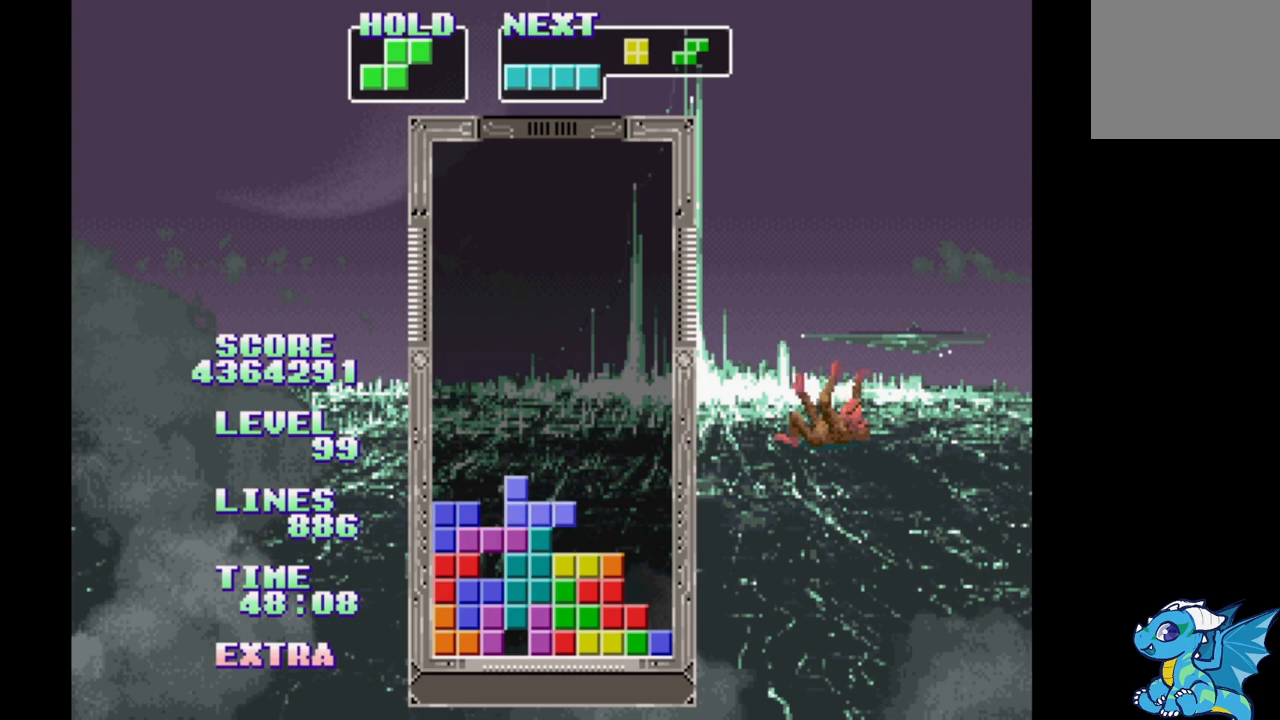
{"buttons": ["DPAD_UP"], "events": [[283, "B", "down"], [433, "B", "up"], [500, "DPAD_RIGHT", "up"], [500, "DPAD_UP", "down"]]}
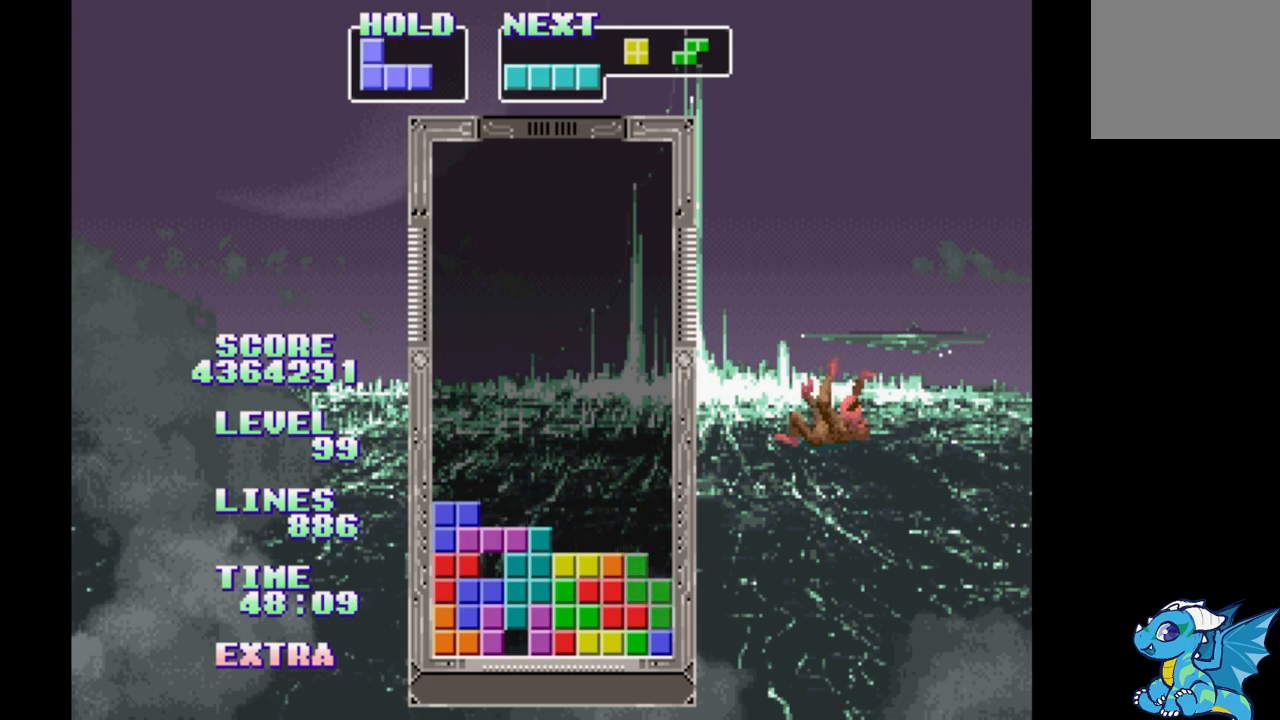
{"buttons": [], "events": [[100, "DPAD_UP", "up"]]}
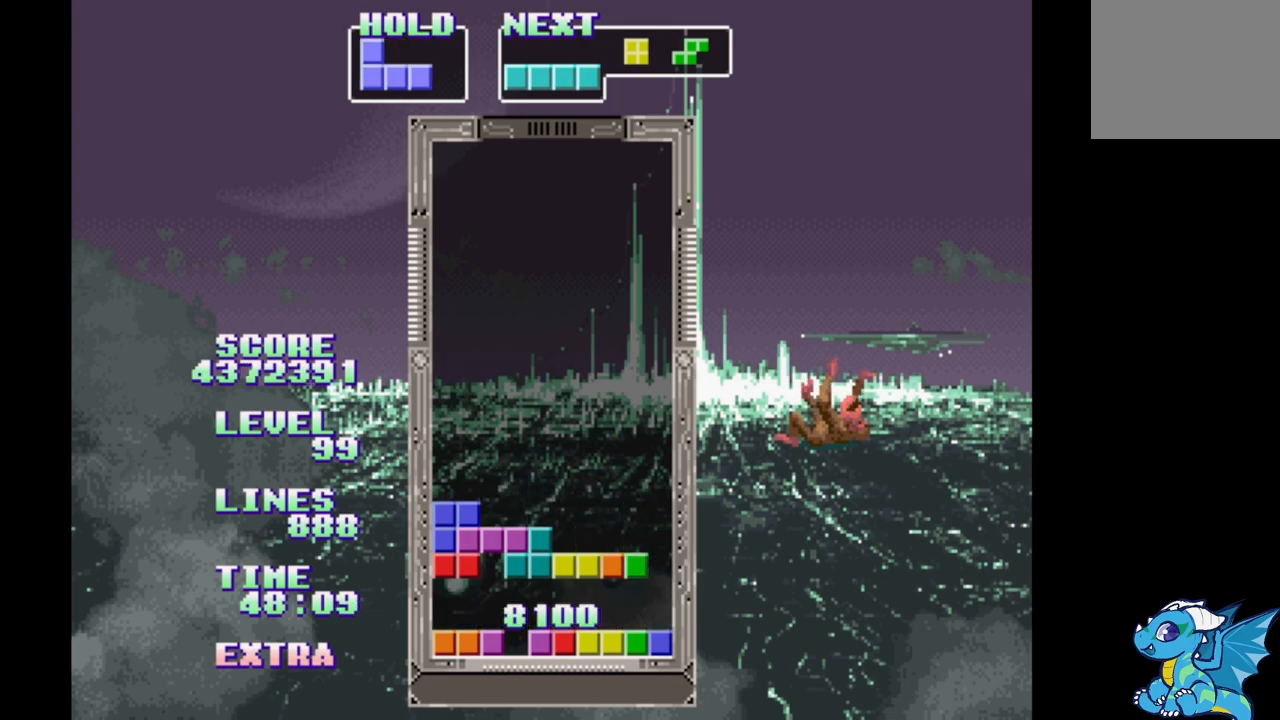
{"buttons": ["B", "DPAD_RIGHT"], "events": [[183, "DPAD_RIGHT", "down"], [500, "B", "down"]]}
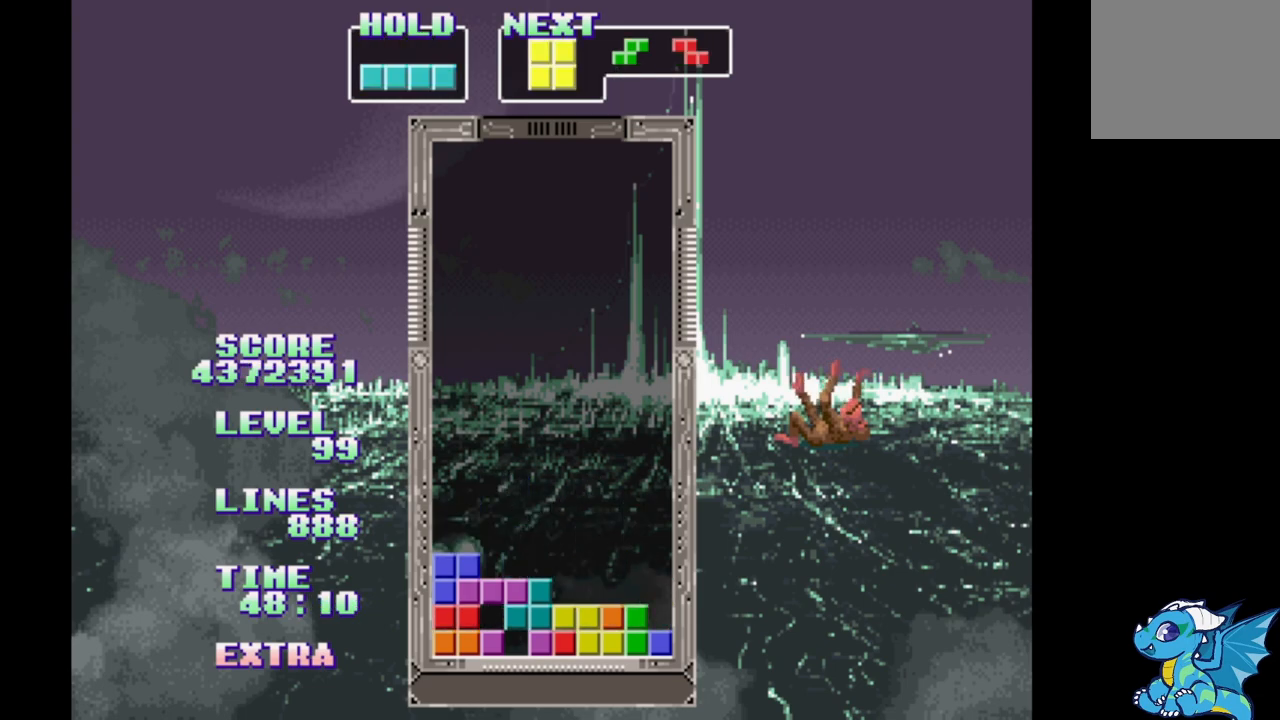
{"buttons": [], "events": [[100, "B", "up"], [167, "B", "down"], [283, "B", "up"], [283, "DPAD_RIGHT", "up"]]}
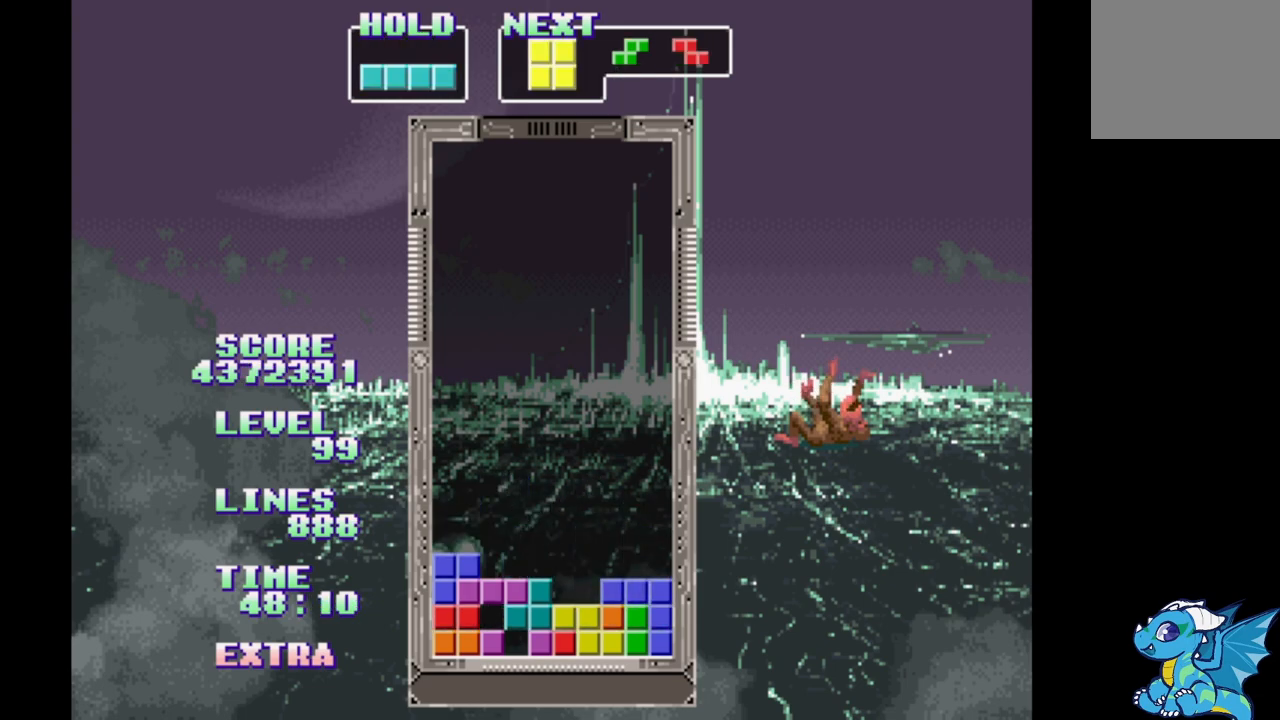
{"buttons": ["DPAD_RIGHT"], "events": [[100, "DPAD_RIGHT", "down"]]}
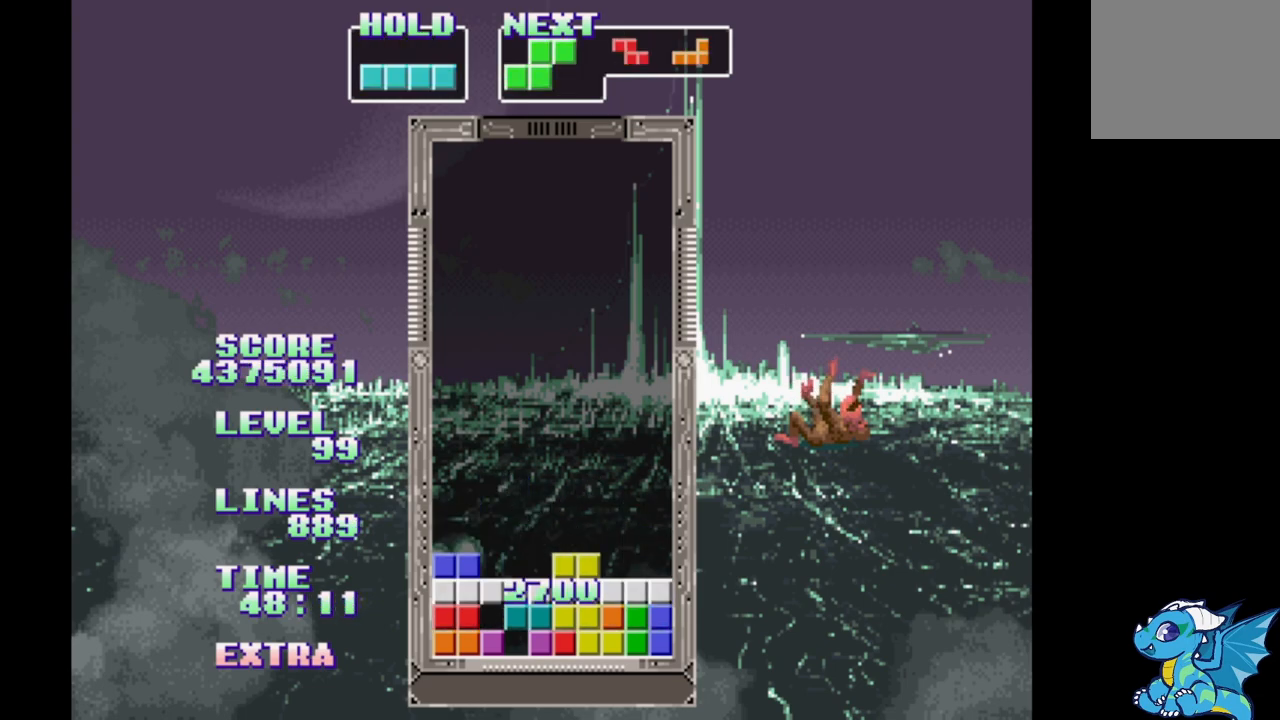
{"buttons": ["DPAD_RIGHT"], "events": []}